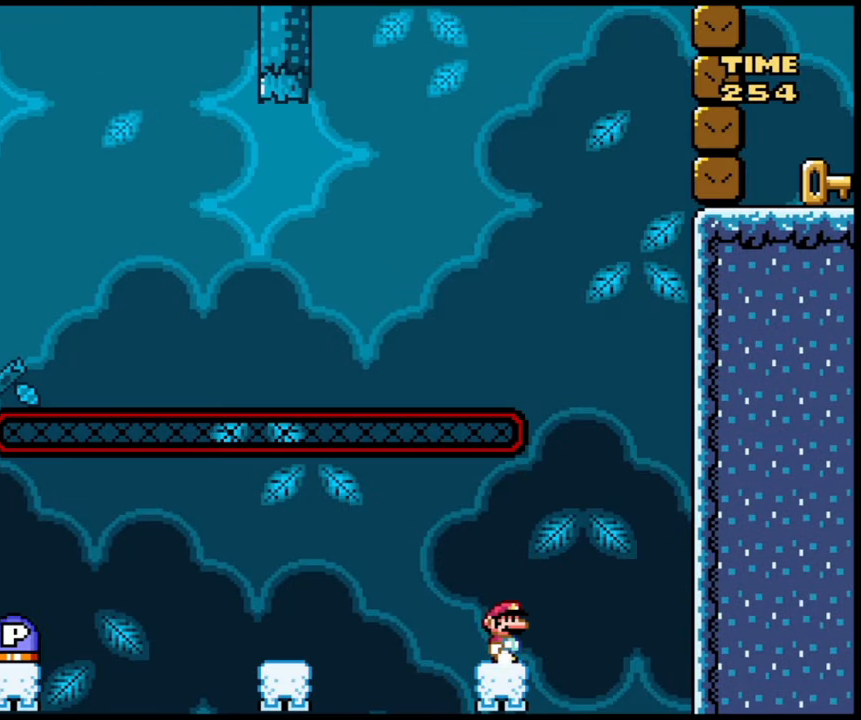
Gameplay with a controller (arcade stick); each line is a JSON object with the inputs held at the frame after it. "events" lists button and stick changes between this image and that frame as [ms after this image, input, new state], when the widget could be followed in between. Not read: DPAD_DOWN DPAD_RIGHT HOME L3 R3.
{"buttons": ["X"], "events": []}
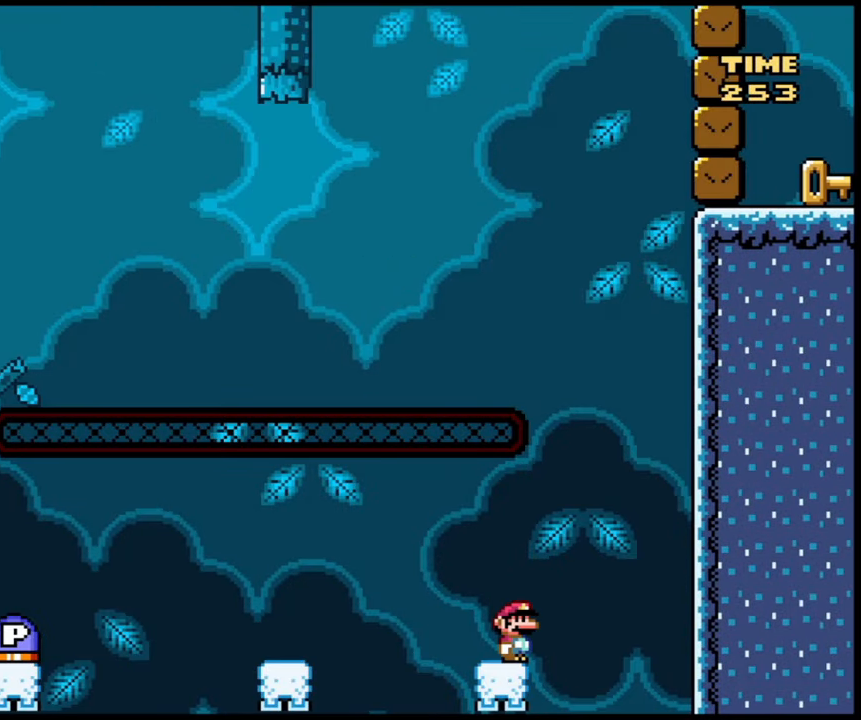
{"buttons": ["A", "X"], "events": [[167, "A", "down"], [267, "A", "up"], [367, "A", "down"], [434, "A", "up"], [501, "A", "down"]]}
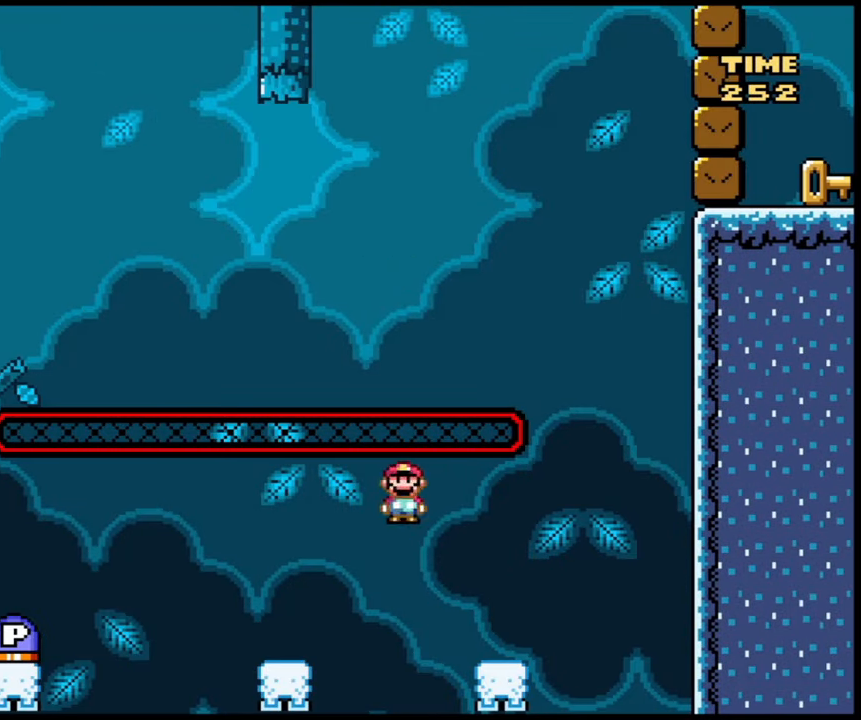
{"buttons": ["X"], "events": [[166, "A", "up"]]}
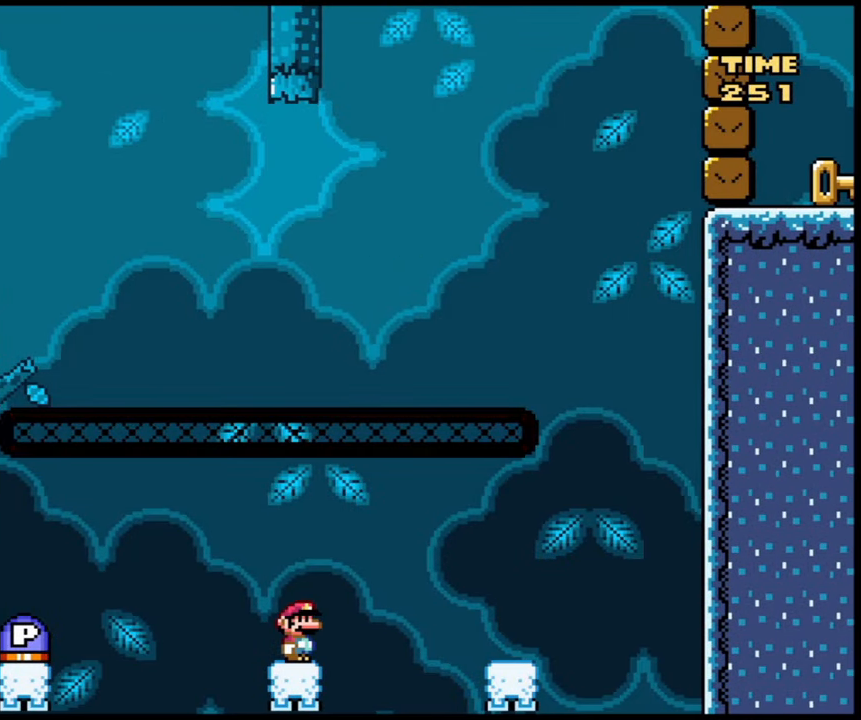
{"buttons": ["A", "X"], "events": [[501, "A", "down"]]}
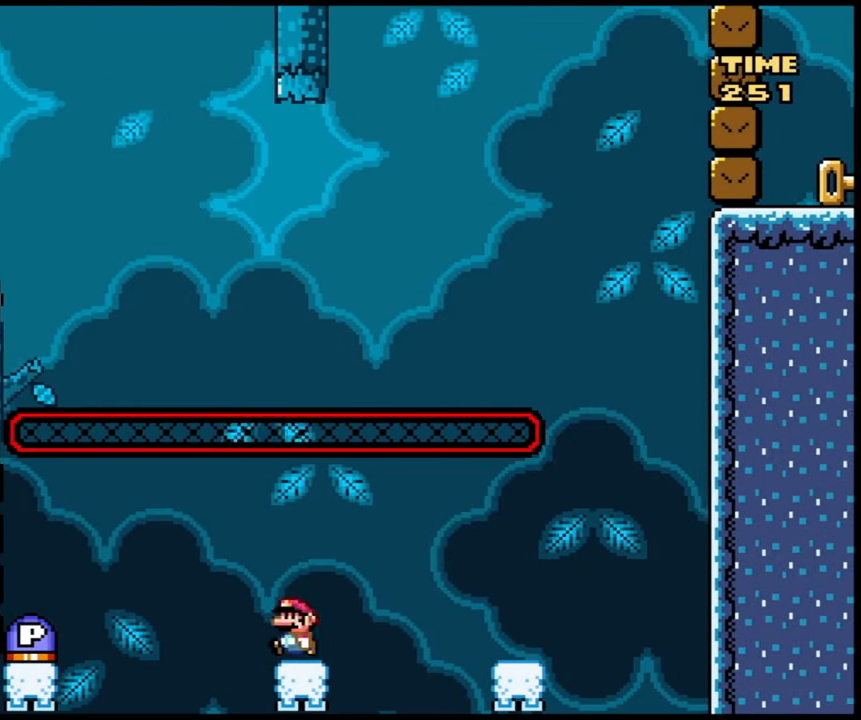
{"buttons": ["A", "X"], "events": [[133, "A", "up"], [200, "A", "down"], [333, "X", "up"], [367, "X", "down"]]}
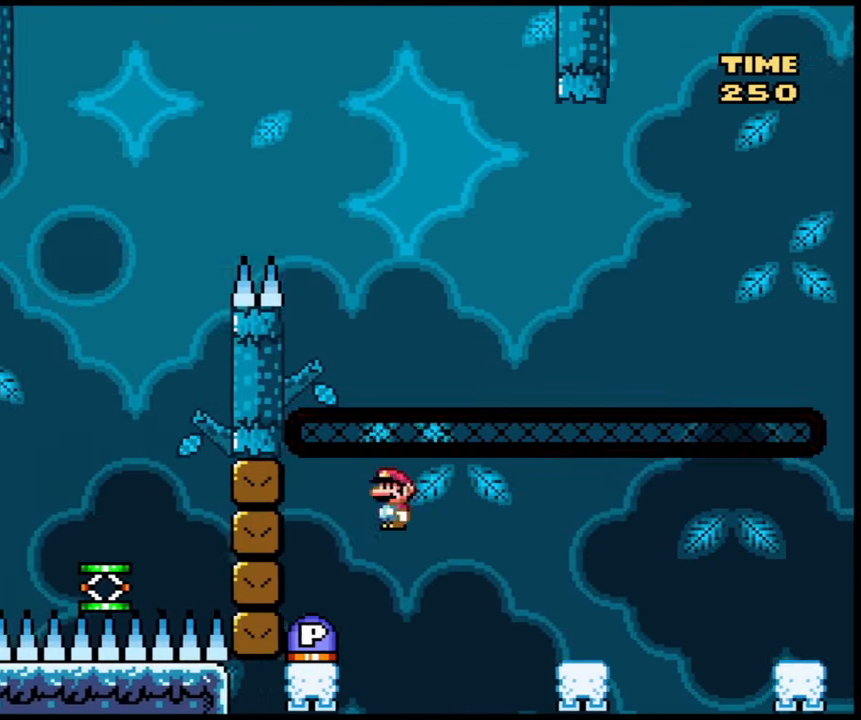
{"buttons": ["X"], "events": [[33, "A", "up"], [67, "X", "up"], [334, "X", "down"]]}
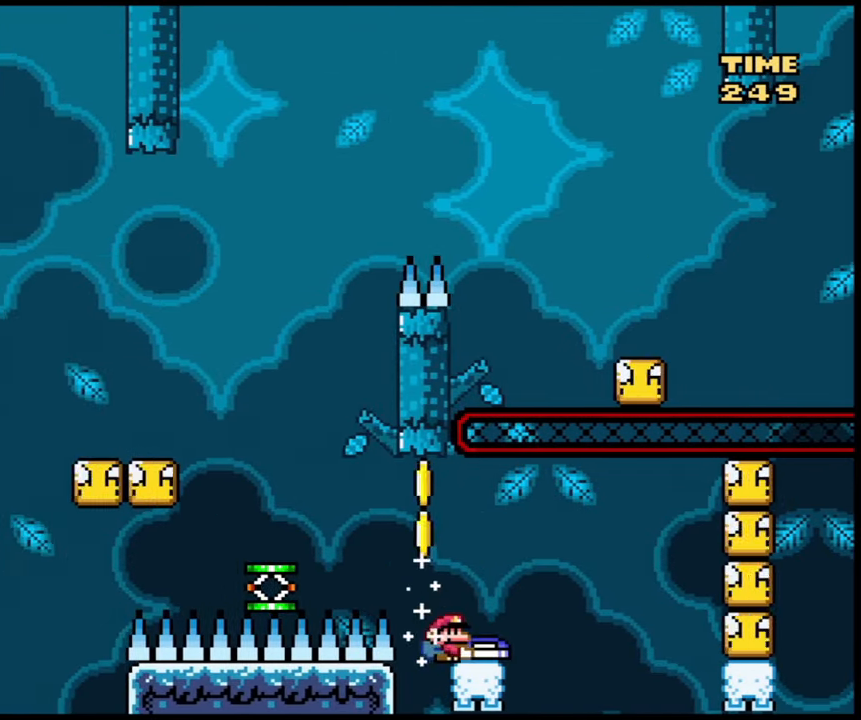
{"buttons": ["X"], "events": []}
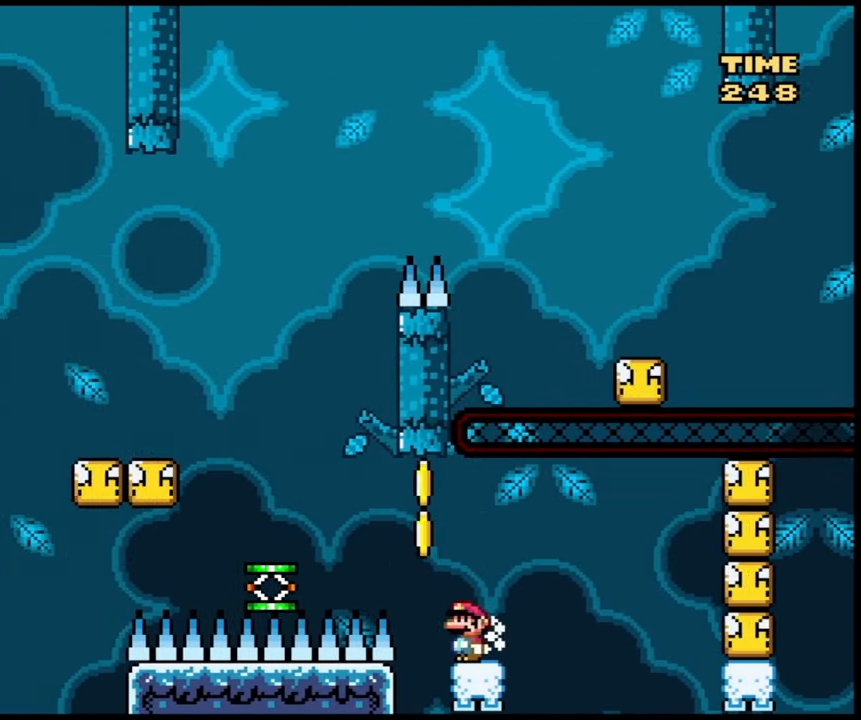
{"buttons": ["B", "X"], "events": [[301, "B", "down"]]}
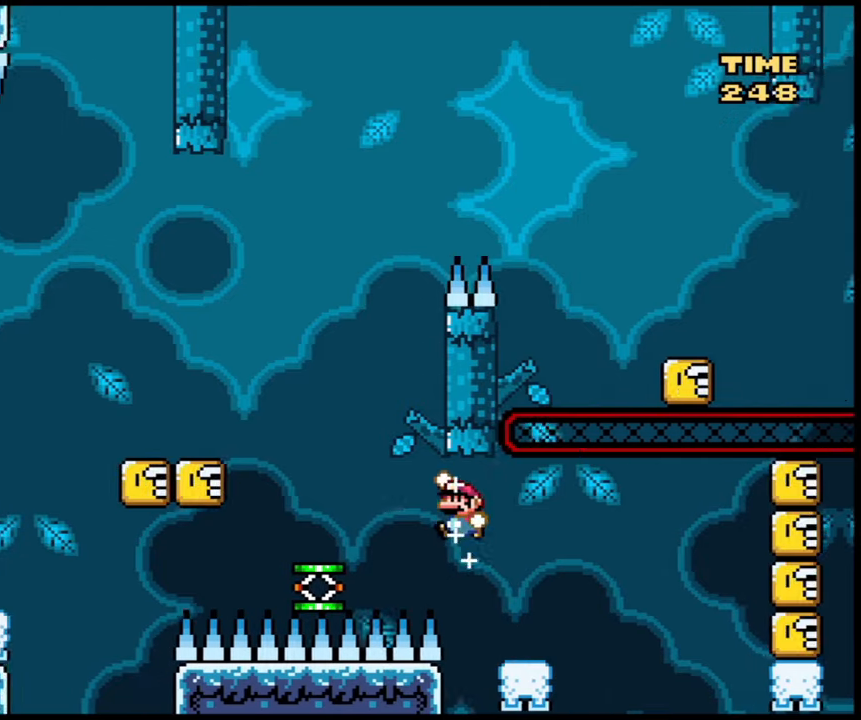
{"buttons": ["B", "X"], "events": [[67, "B", "up"], [267, "B", "down"]]}
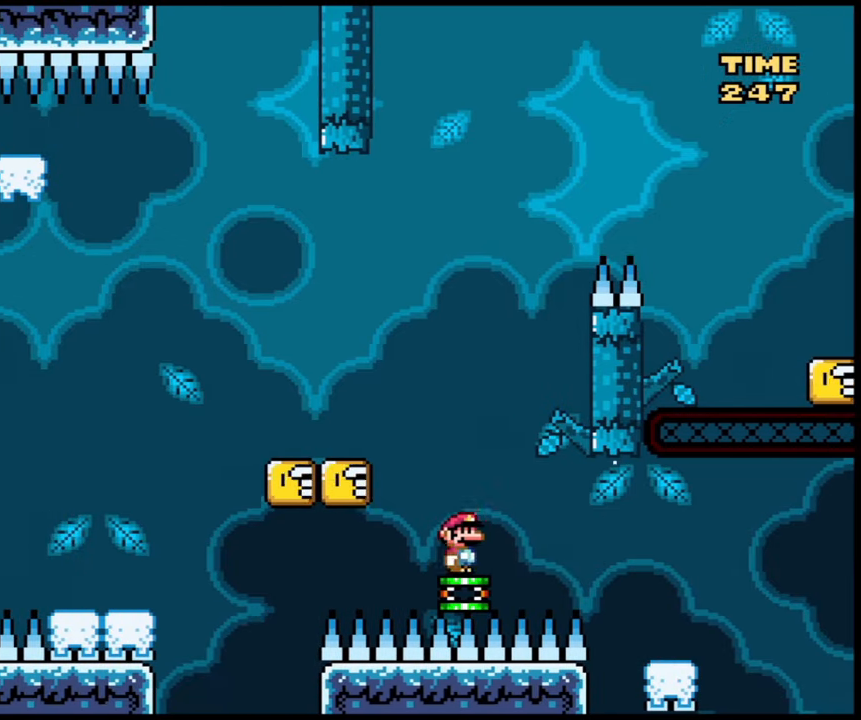
{"buttons": ["B", "X"], "events": []}
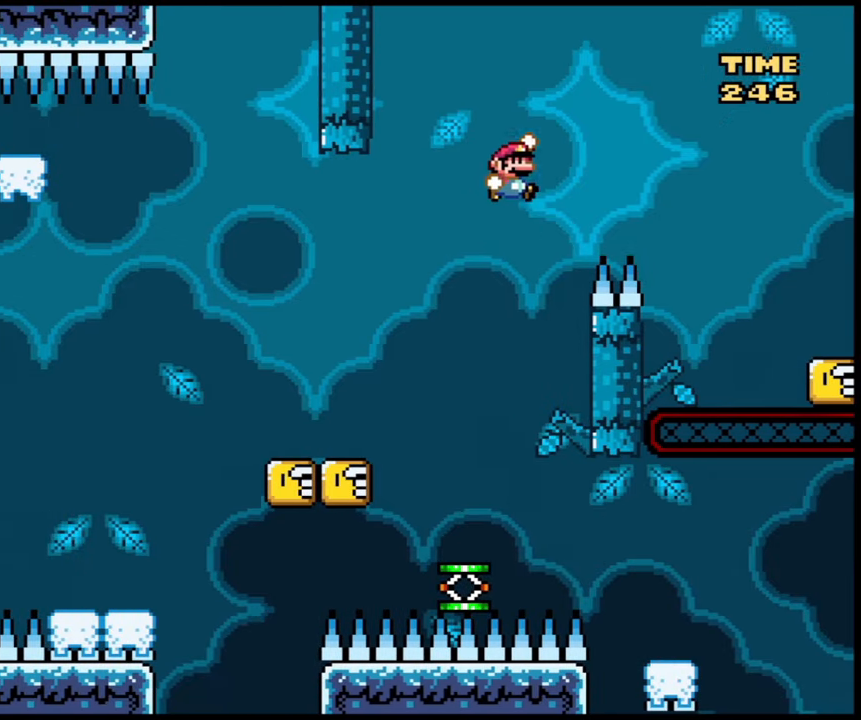
{"buttons": ["X"], "events": [[400, "B", "up"]]}
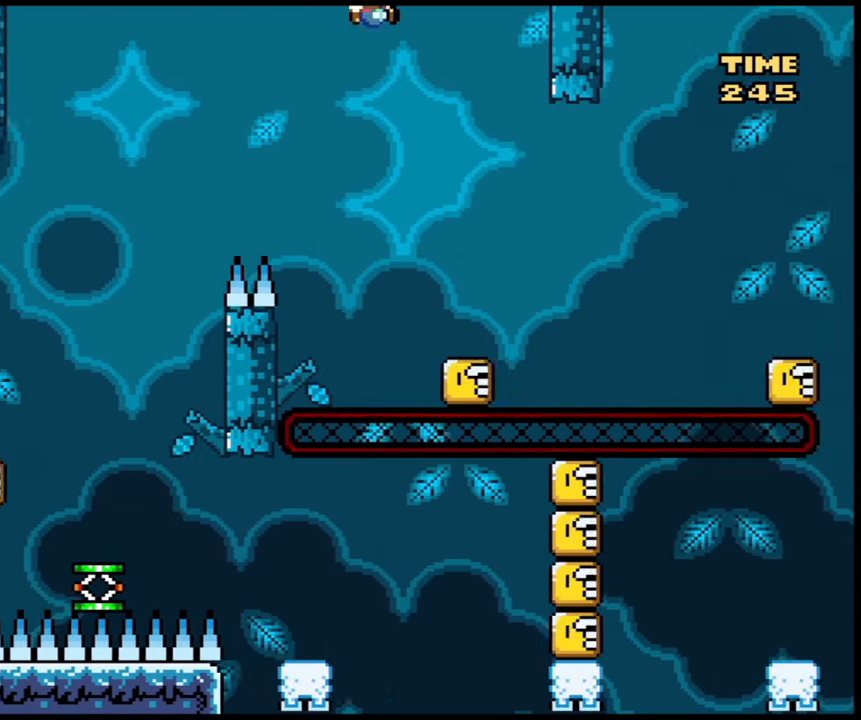
{"buttons": ["B", "X"], "events": [[501, "B", "down"]]}
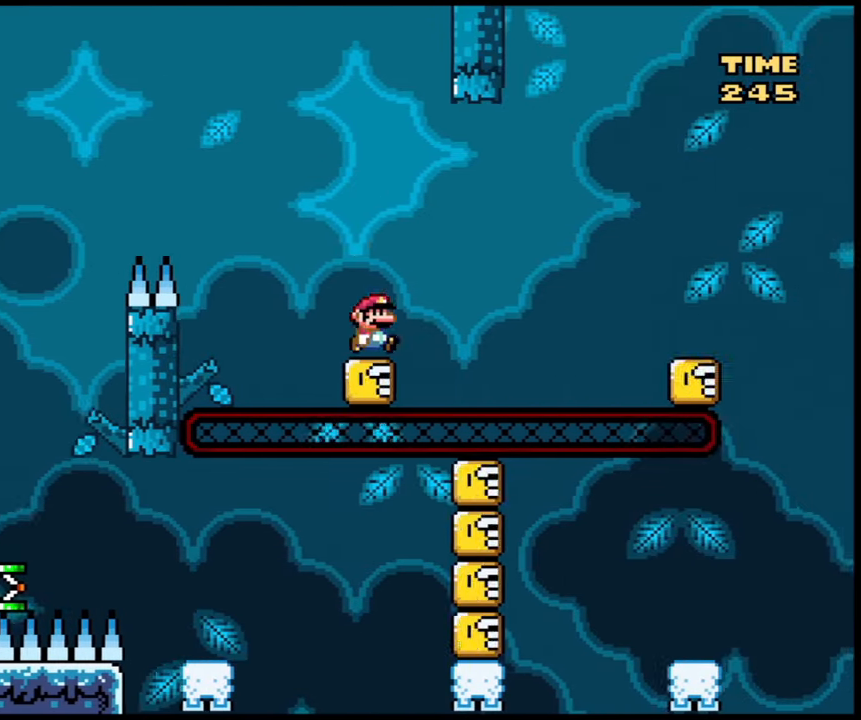
{"buttons": ["B", "X"], "events": [[200, "B", "up"], [333, "B", "down"]]}
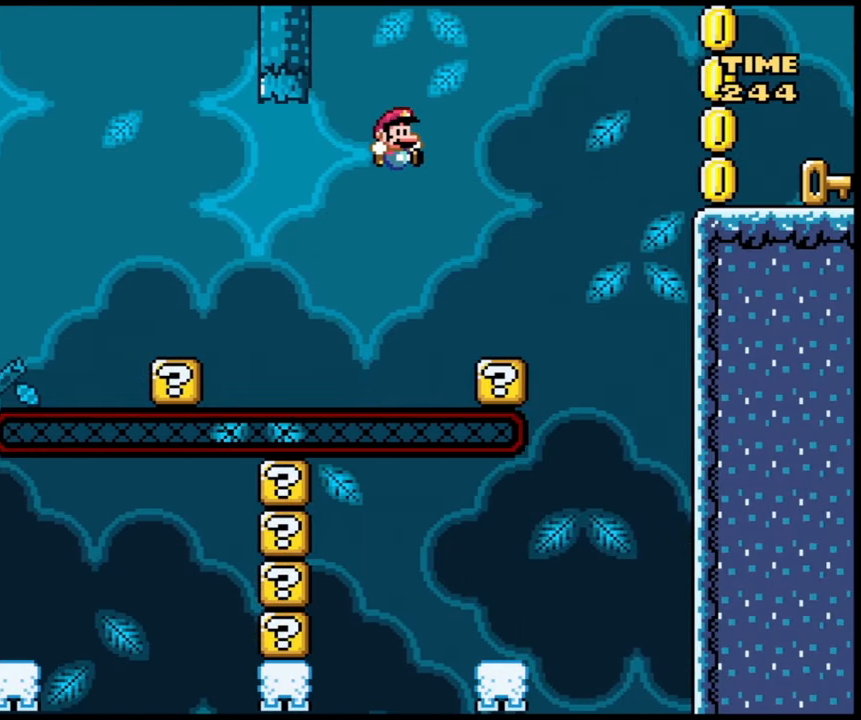
{"buttons": ["B", "X"], "events": [[34, "B", "up"], [401, "B", "down"]]}
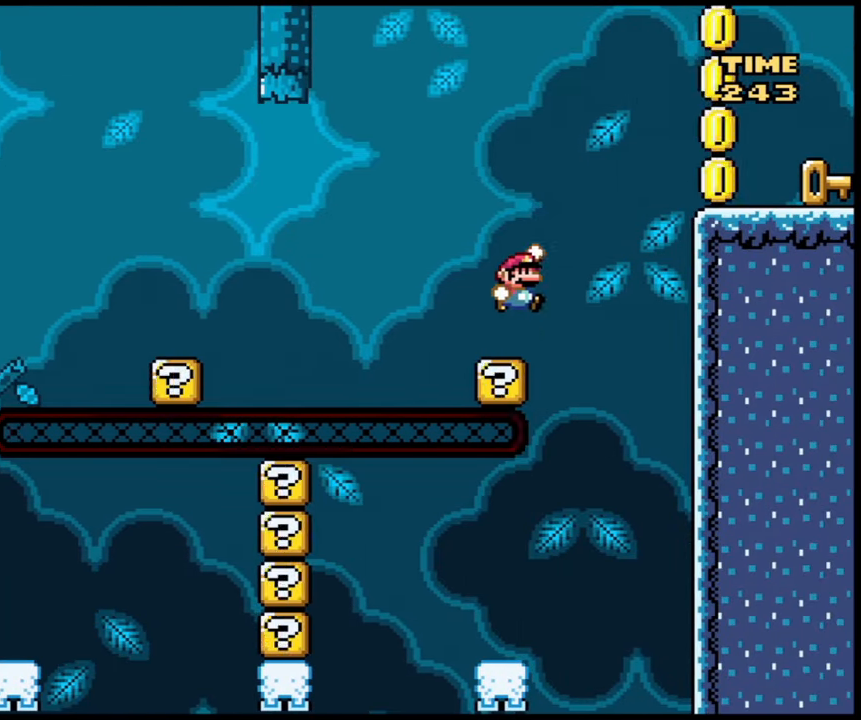
{"buttons": ["X"], "events": [[400, "B", "up"]]}
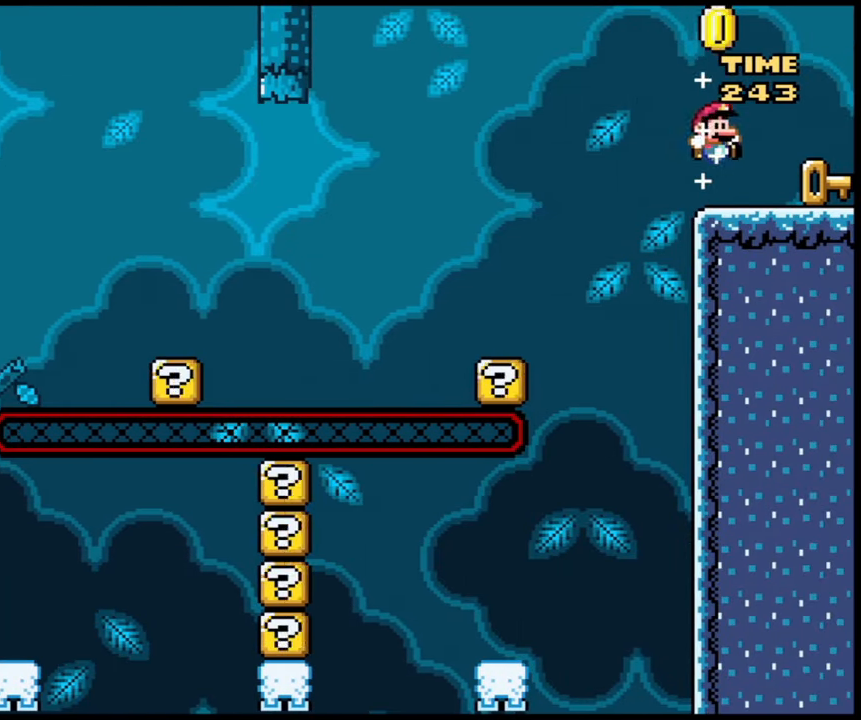
{"buttons": ["B", "X"], "events": [[401, "B", "down"]]}
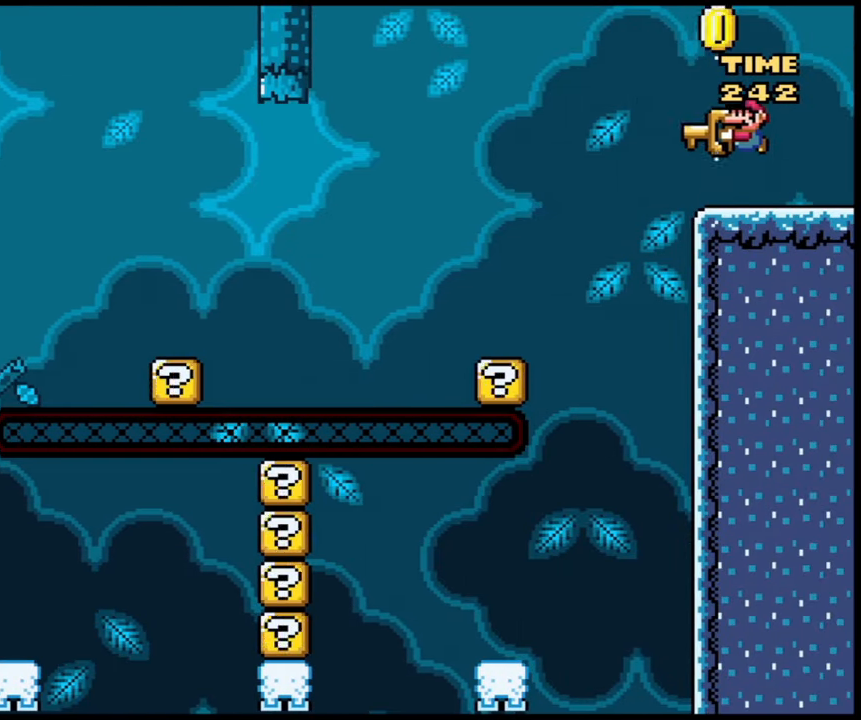
{"buttons": ["X"], "events": [[133, "B", "up"]]}
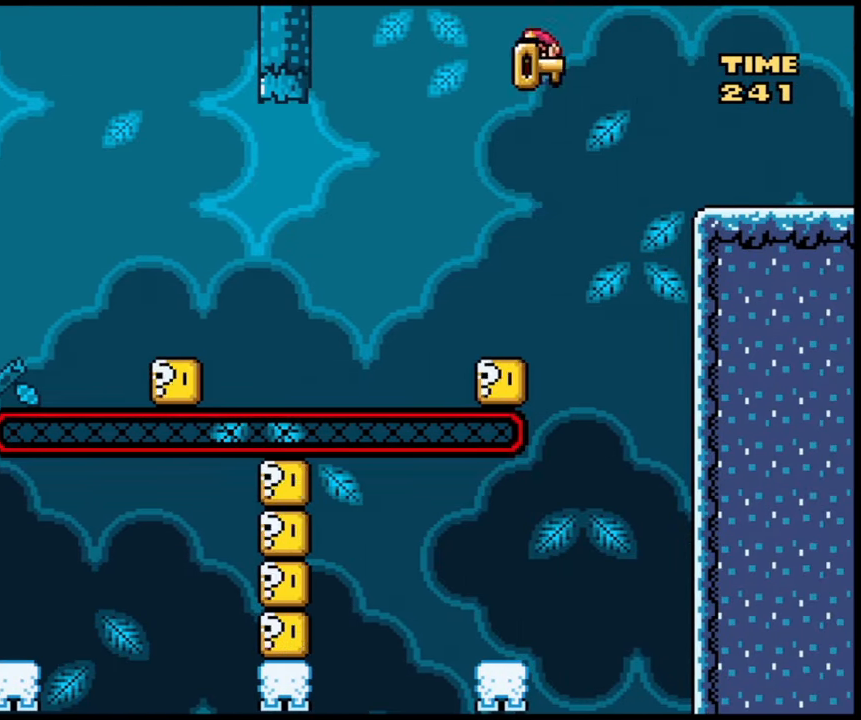
{"buttons": ["B", "X"], "events": [[400, "B", "down"]]}
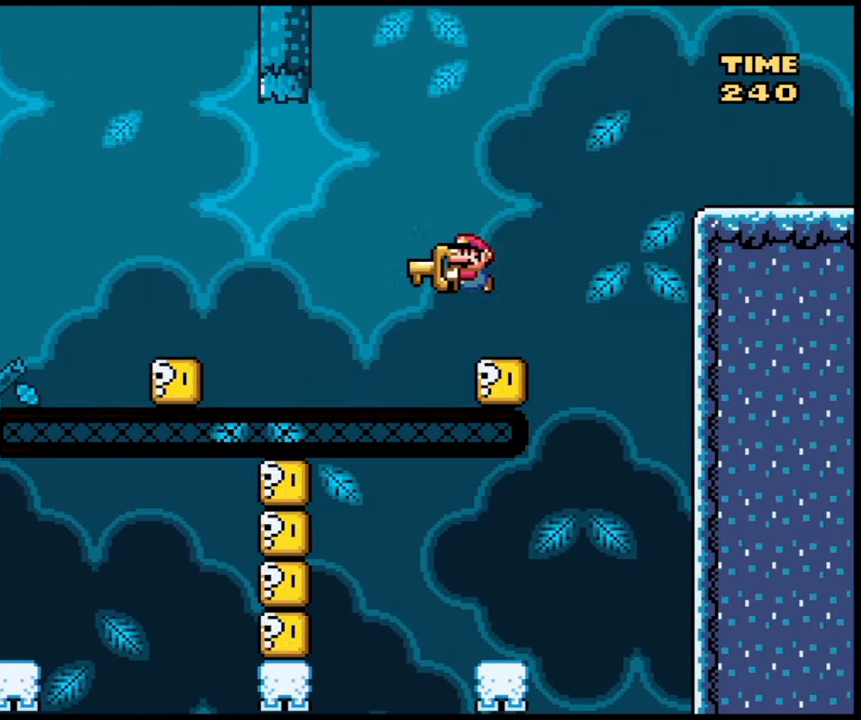
{"buttons": ["X"], "events": [[34, "B", "up"], [167, "B", "down"], [501, "B", "up"]]}
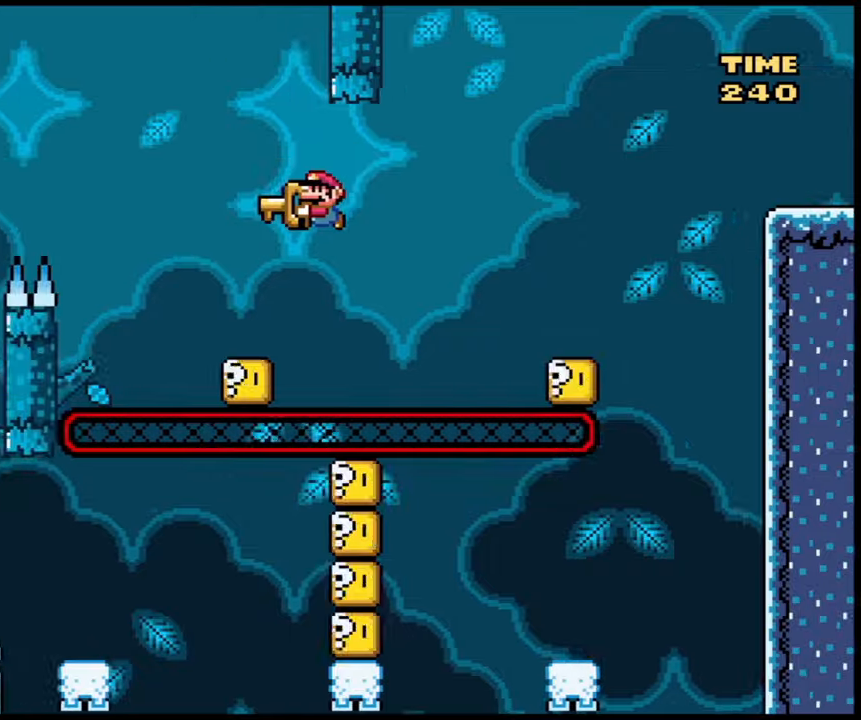
{"buttons": ["B", "X"], "events": [[267, "B", "down"]]}
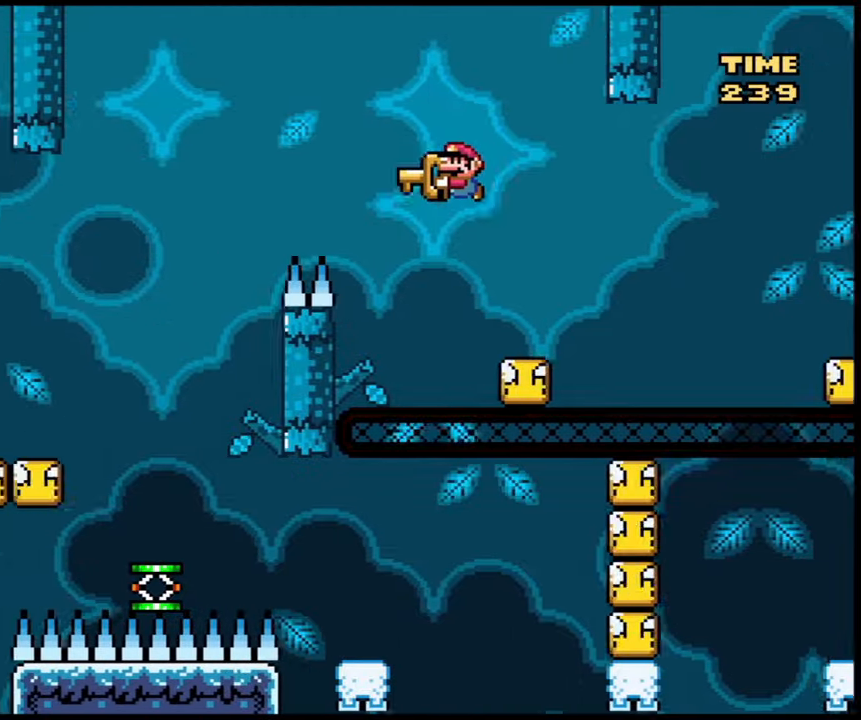
{"buttons": ["X"], "events": [[400, "B", "up"]]}
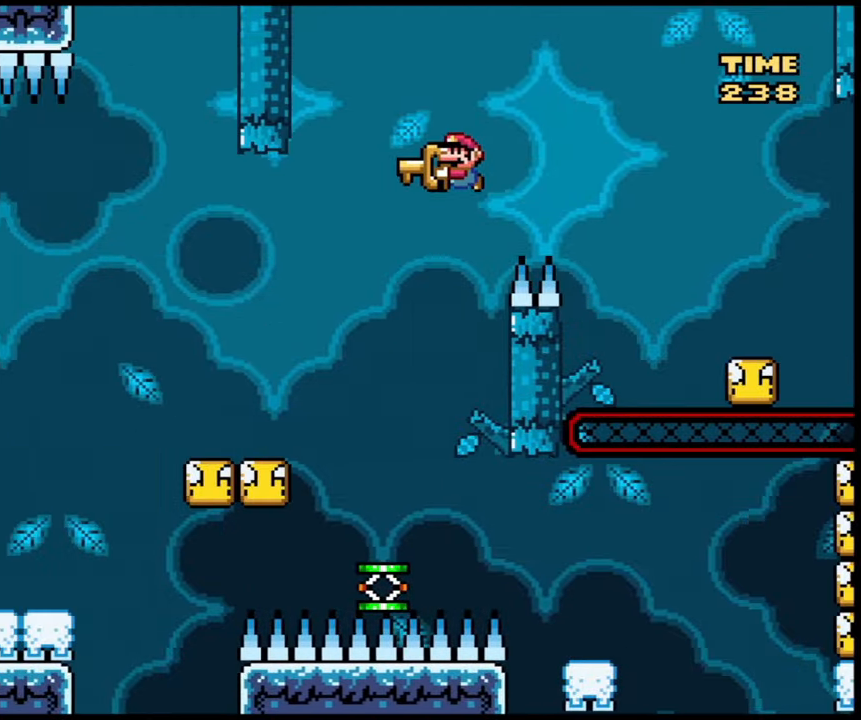
{"buttons": ["B", "X"], "events": [[467, "B", "down"]]}
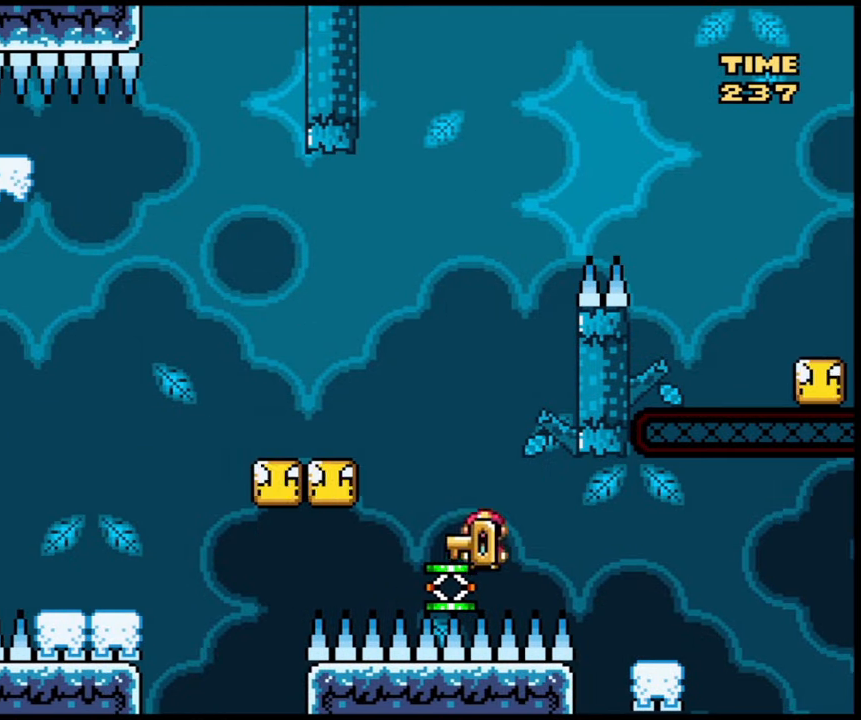
{"buttons": ["X"], "events": [[267, "B", "up"]]}
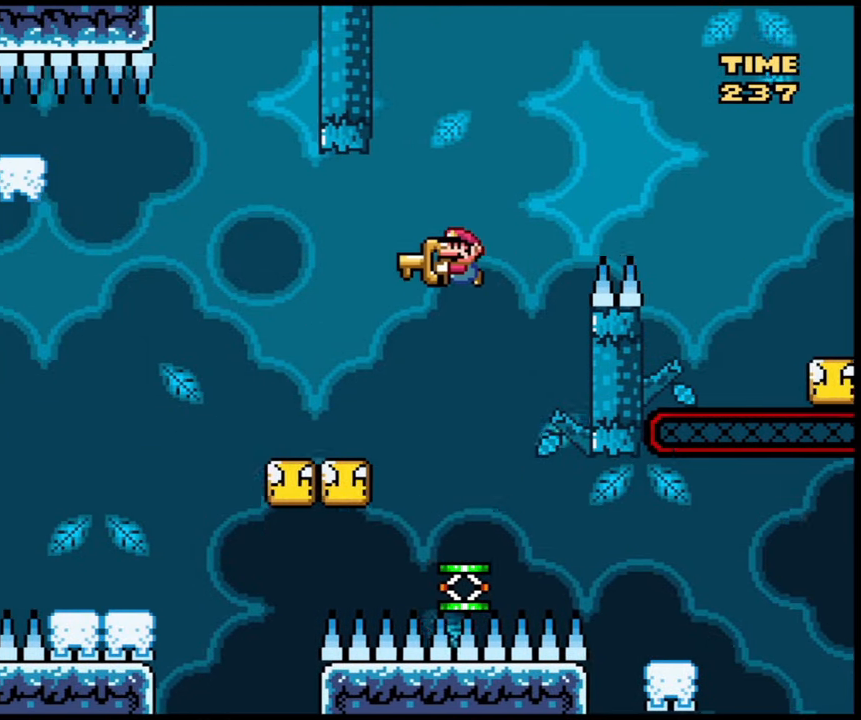
{"buttons": ["B", "X"], "events": [[501, "B", "down"]]}
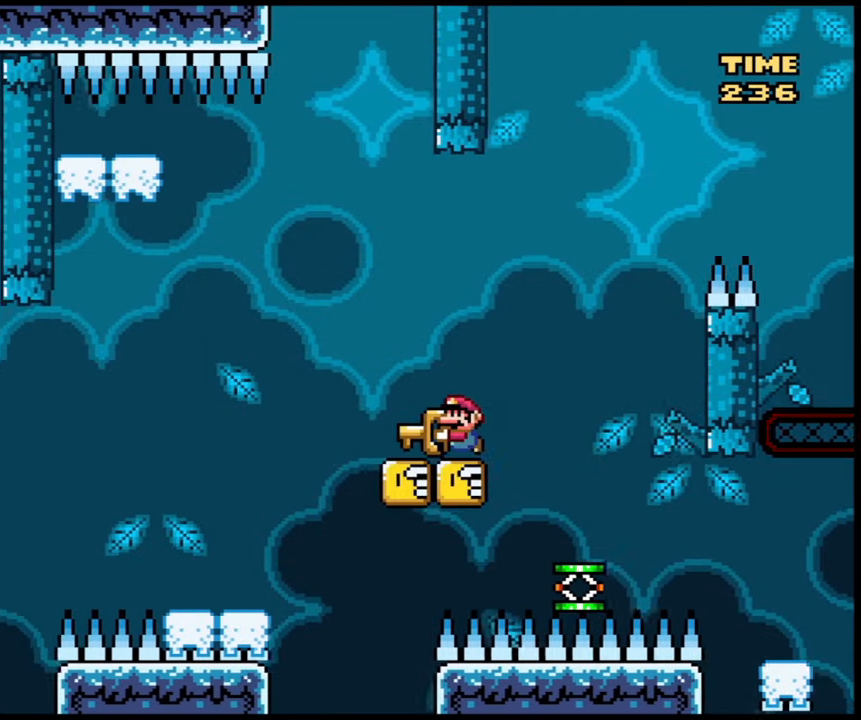
{"buttons": ["X"], "events": [[100, "B", "up"]]}
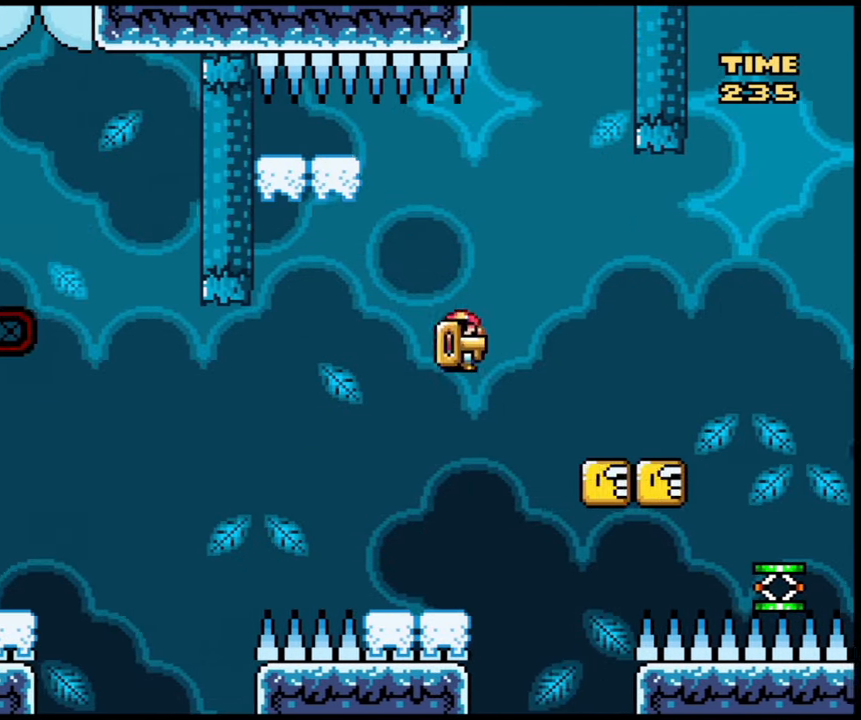
{"buttons": ["B", "X"], "events": [[434, "B", "down"]]}
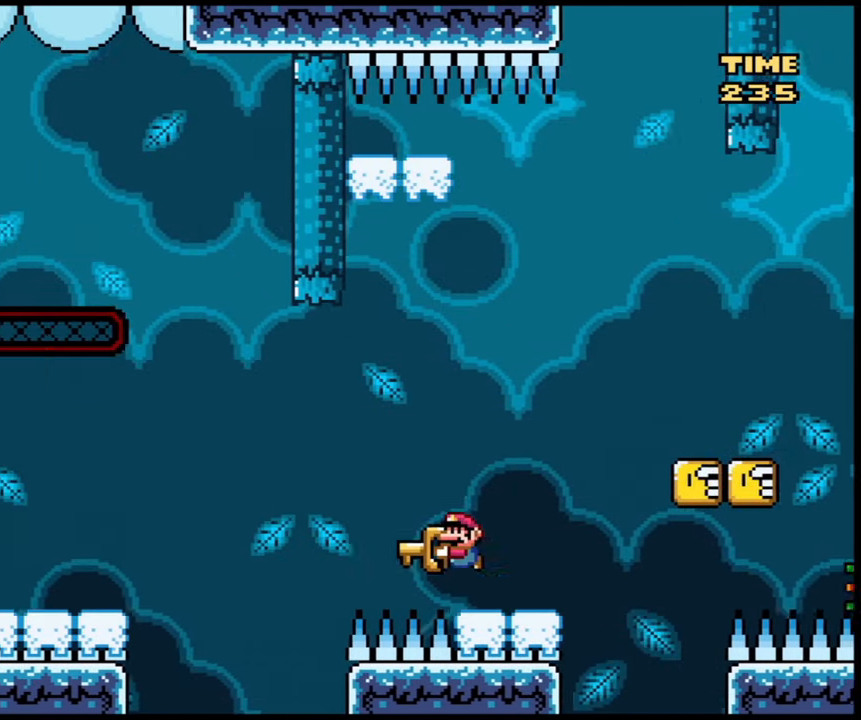
{"buttons": ["X"], "events": [[100, "B", "up"], [200, "B", "down"], [400, "B", "up"]]}
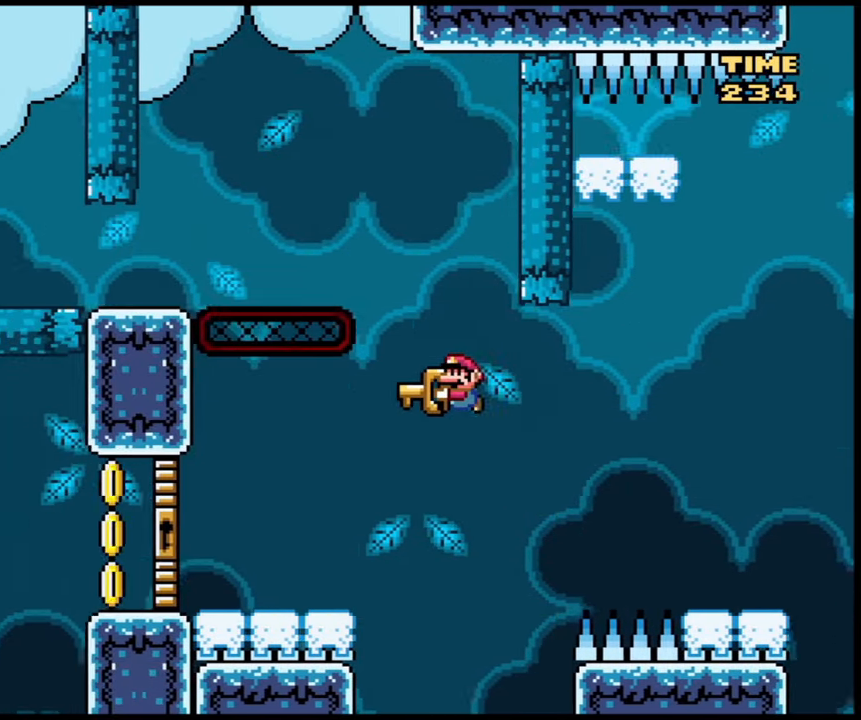
{"buttons": ["X"], "events": []}
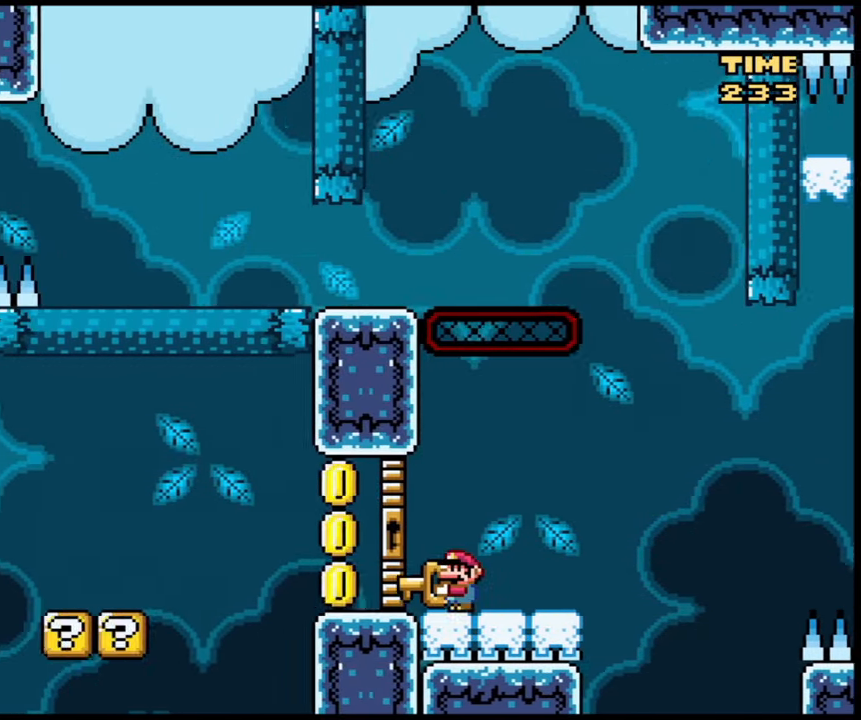
{"buttons": ["X"], "events": [[333, "B", "down"], [500, "B", "up"]]}